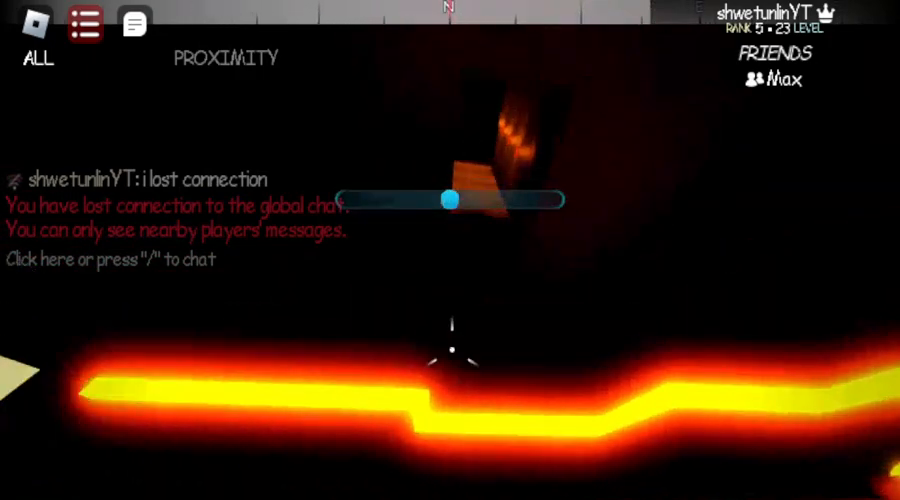
Gameplay with keyboard and mouse; each line is a JSON object with the keys and mouse buttons held at the frame after it. "events" lists presses ("down") and releases ("up") of "1", "2", "3", "4", "5", "a", "alt", "b", "c", "ctrl", "d", "e", "f", "g", "q", "r", "s", "shift", "space", "t", "tab", "v", "w", "x", "z", "mouse_left", "mouse_wheel", "mouse_right", "mouse_mb4" and "mouse_mb5" between this image and that frame as [ms after this image, input, new state], when the widget could be followed in between. "mouse_left", "mouse_wheel", "mouse_right", "mouse_mb4", "mouse_mb5" = the "left", "wheel", "right", "mb4", "mb5" buttons of the "mouse" list. No other keys are recorded. "wheel" means that the mouse wheel is clicked or scrolled. Not read: mouse_move.
{"keys": ["w"], "mouse": [], "events": [[67, "a", "up"]]}
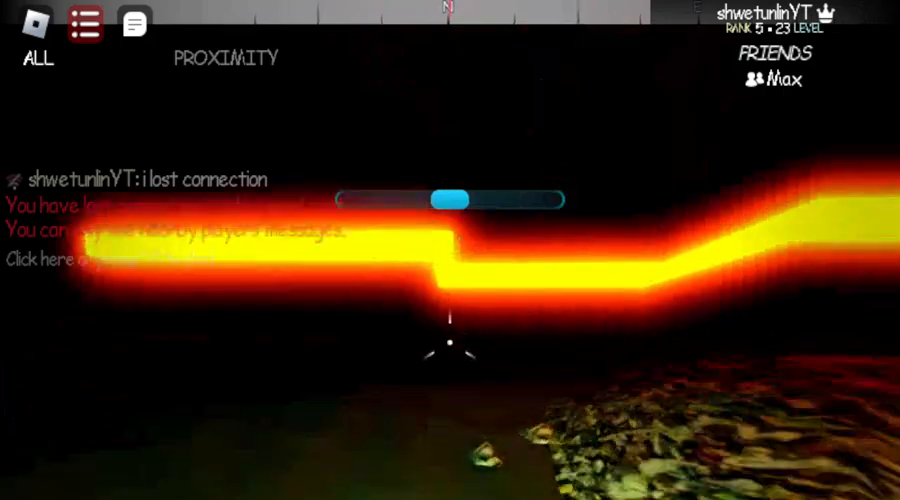
{"keys": ["w"], "mouse": ["wheel"], "events": [[133, "mouse_wheel", "down"]]}
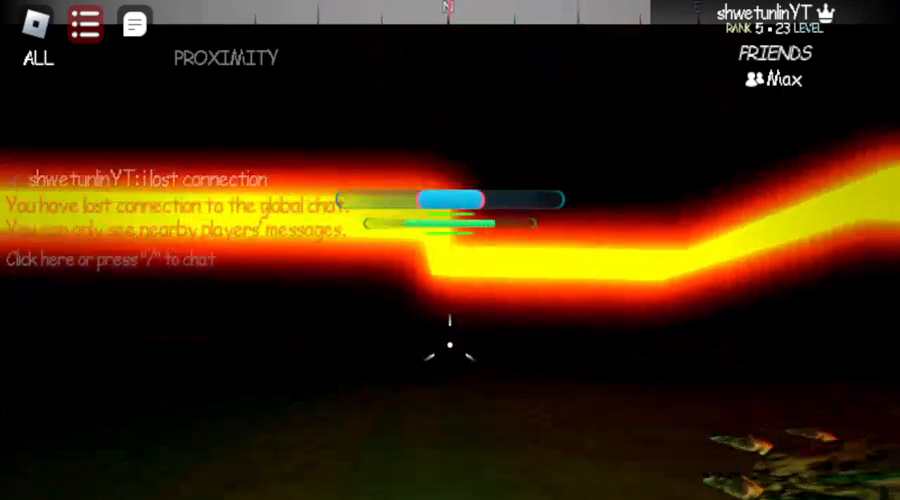
{"keys": ["w"], "mouse": ["wheel"], "events": []}
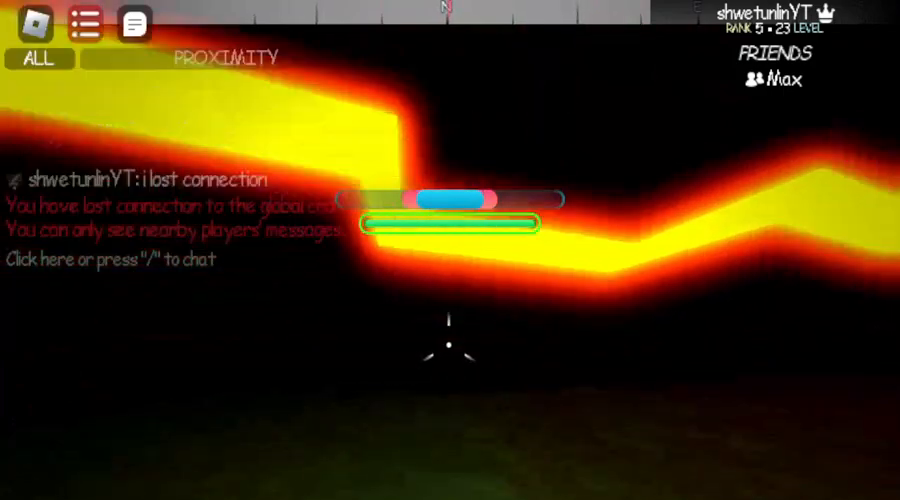
{"keys": ["w"], "mouse": [], "events": [[467, "mouse_wheel", "up"]]}
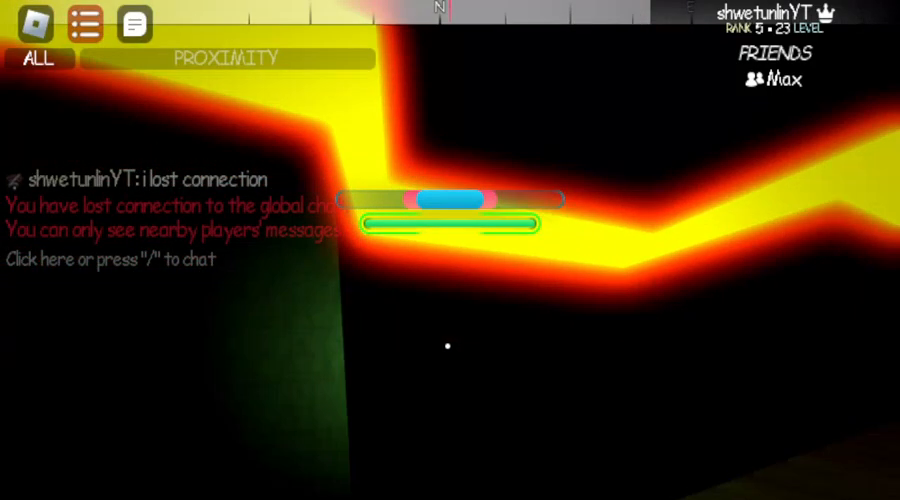
{"keys": ["d", "s", "space"], "mouse": ["wheel"], "events": [[183, "w", "up"], [233, "d", "down"], [367, "mouse_wheel", "down"], [367, "s", "down"], [367, "space", "down"]]}
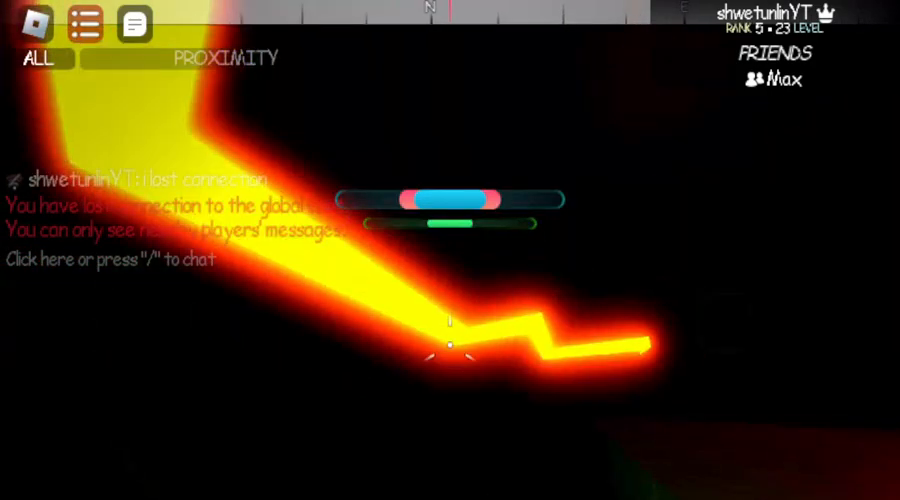
{"keys": ["d", "space"], "mouse": [], "events": [[17, "mouse_wheel", "up"], [50, "space", "up"], [217, "space", "down"], [433, "s", "up"]]}